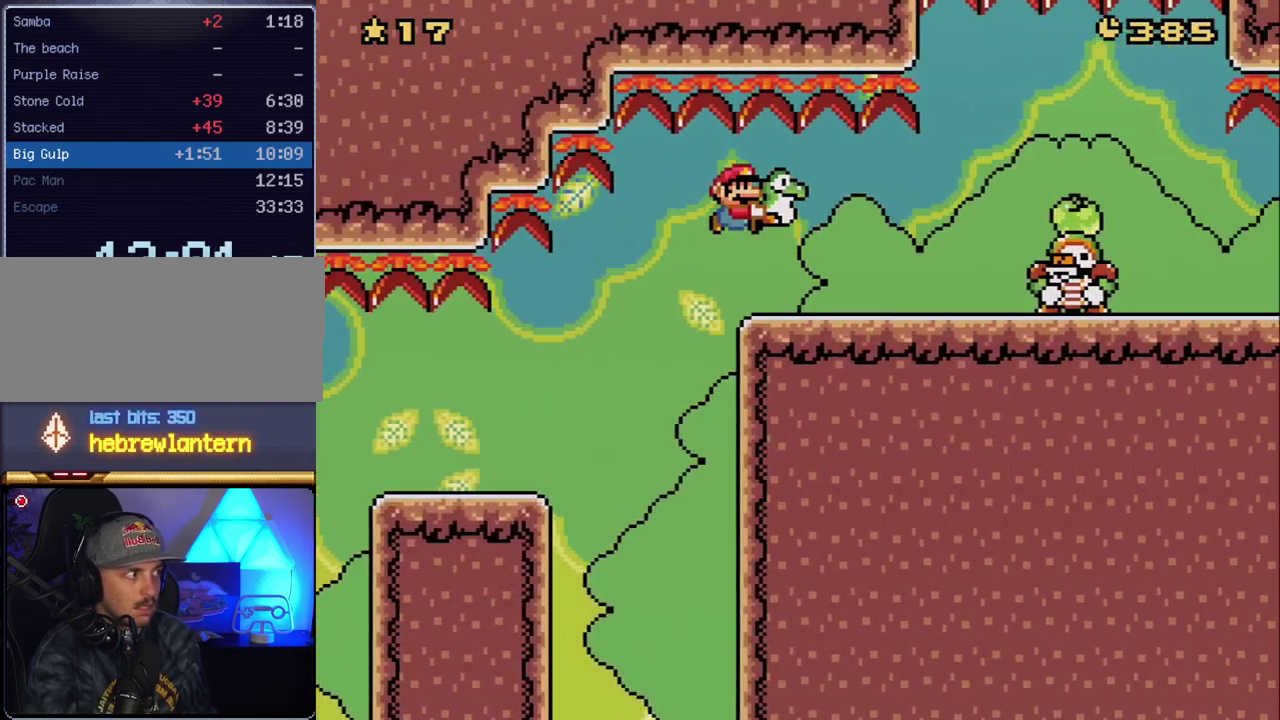
Gameplay with a controller (Nintendo layout); each line is a JSON object with the inputs held at the frame after it. "events" lists button and stick changes between this image and that frame as [ms after this image, input, new state], when the widget could be followed in between. Not read: L3 R3.
{"buttons": ["B", "Y", "DPAD_RIGHT"], "events": [[483, "B", "down"]]}
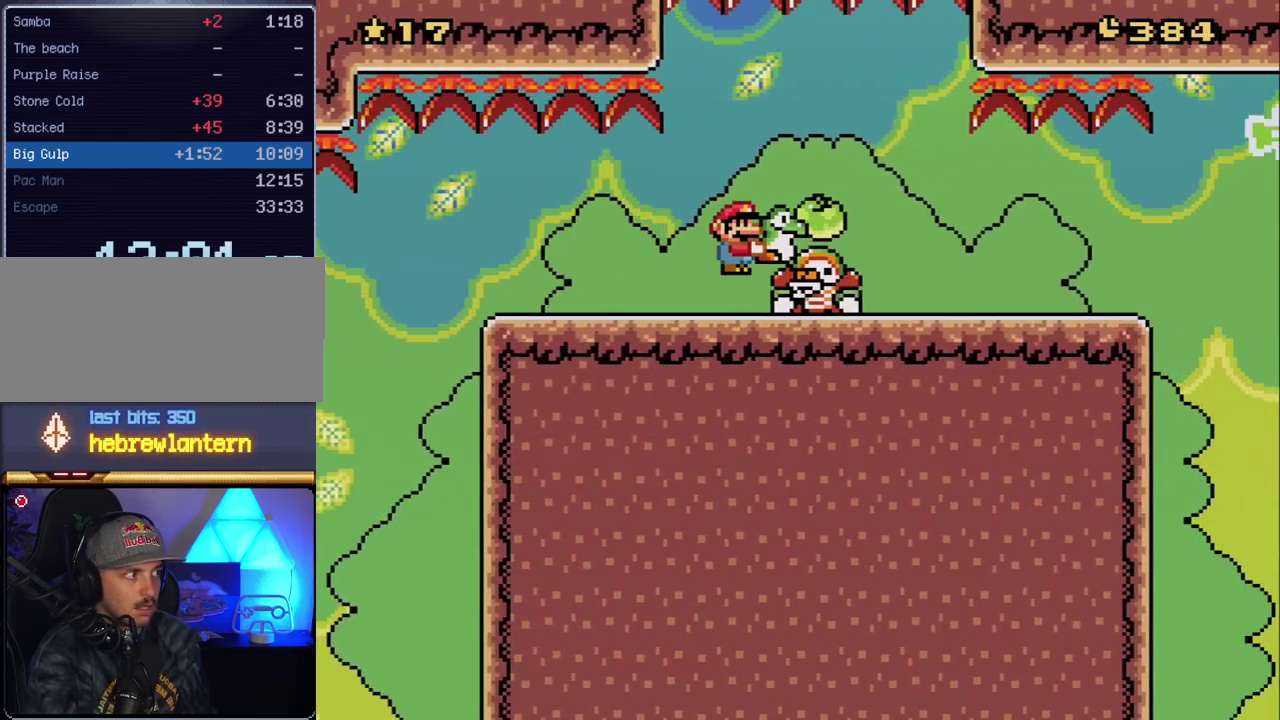
{"buttons": ["Y", "DPAD_RIGHT"], "events": [[83, "B", "up"], [267, "DPAD_RIGHT", "up"], [300, "DPAD_LEFT", "down"], [350, "DPAD_DOWN", "down"], [350, "DPAD_LEFT", "up"], [350, "DPAD_RIGHT", "down"], [400, "DPAD_DOWN", "up"]]}
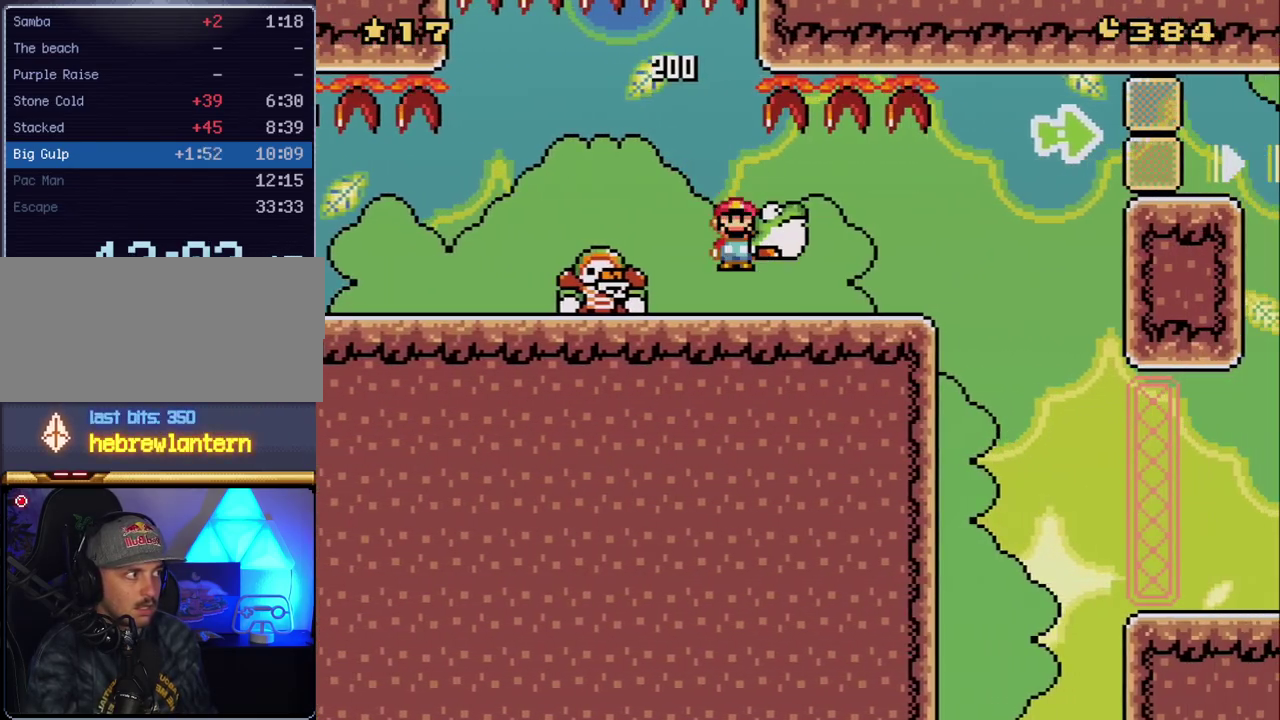
{"buttons": ["B", "Y", "DPAD_RIGHT"], "events": [[383, "B", "down"]]}
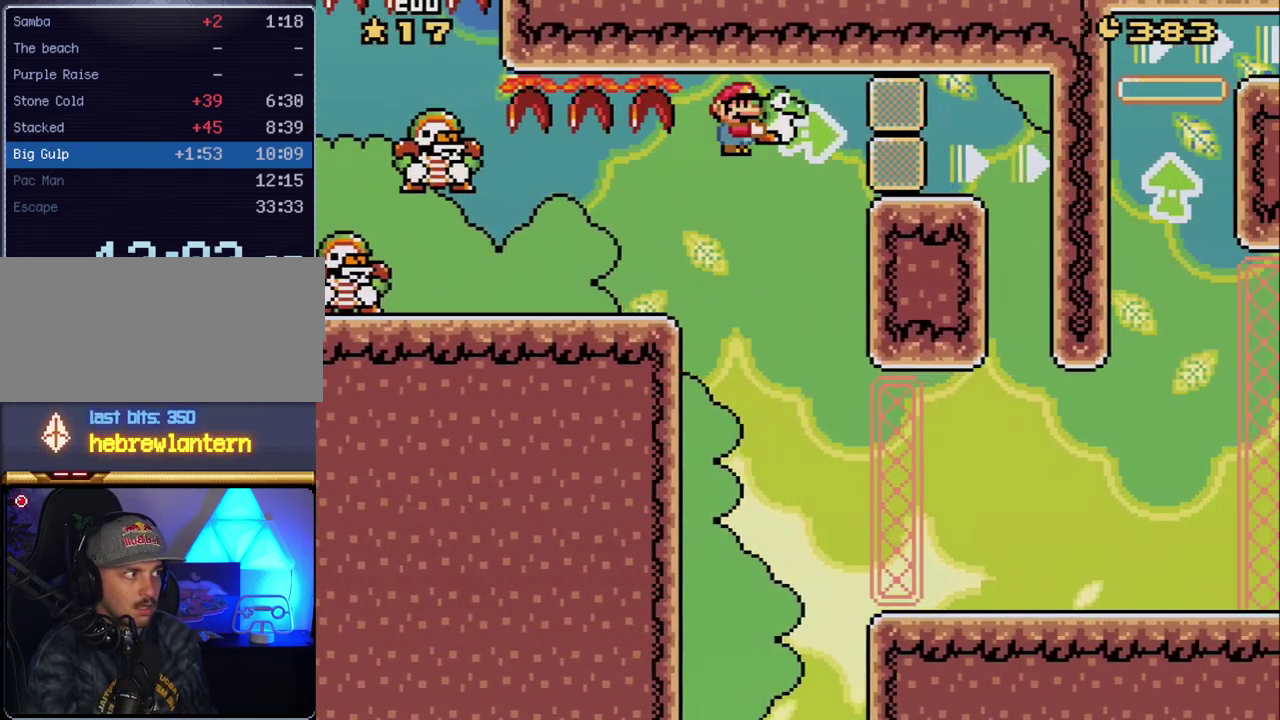
{"buttons": ["Y", "DPAD_RIGHT"], "events": [[133, "B", "up"], [133, "Y", "up"], [267, "Y", "down"]]}
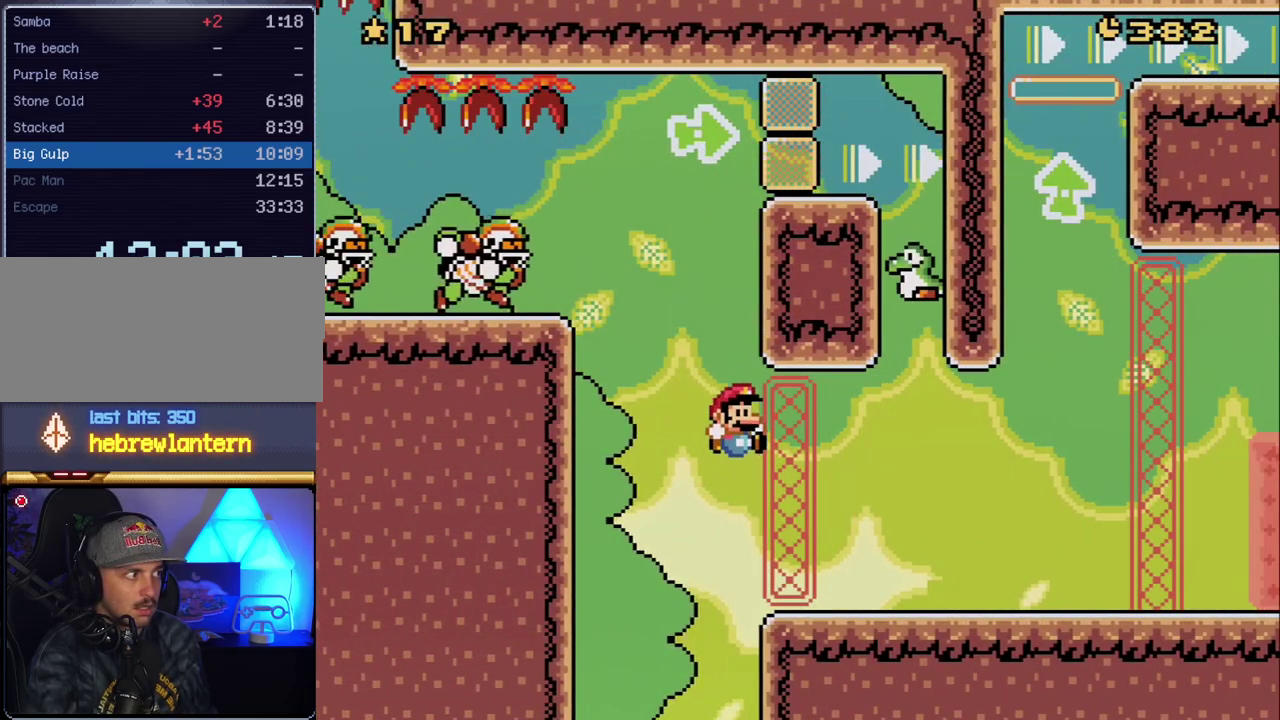
{"buttons": ["Y", "DPAD_UP", "DPAD_RIGHT"], "events": [[450, "DPAD_UP", "down"]]}
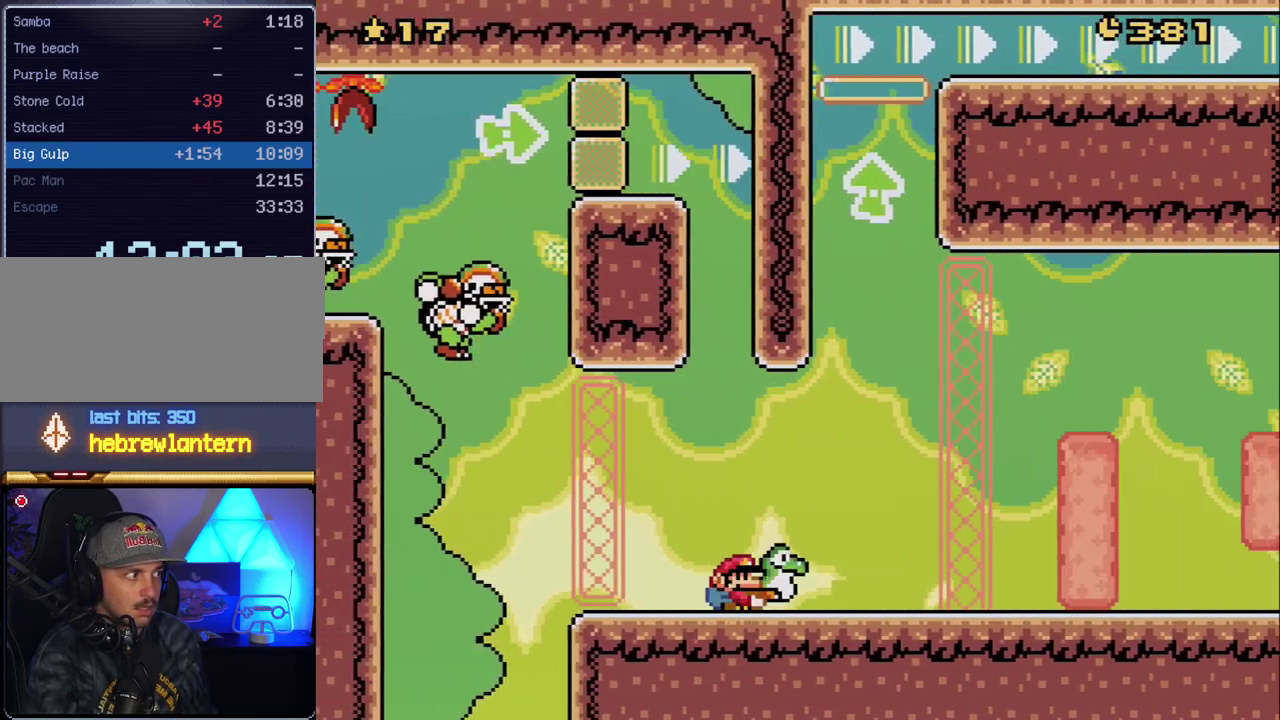
{"buttons": ["Y"], "events": [[50, "B", "down"], [200, "DPAD_RIGHT", "up"], [200, "Y", "up"], [233, "B", "up"], [233, "DPAD_LEFT", "down"], [267, "DPAD_UP", "up"], [300, "Y", "down"], [450, "DPAD_LEFT", "up"]]}
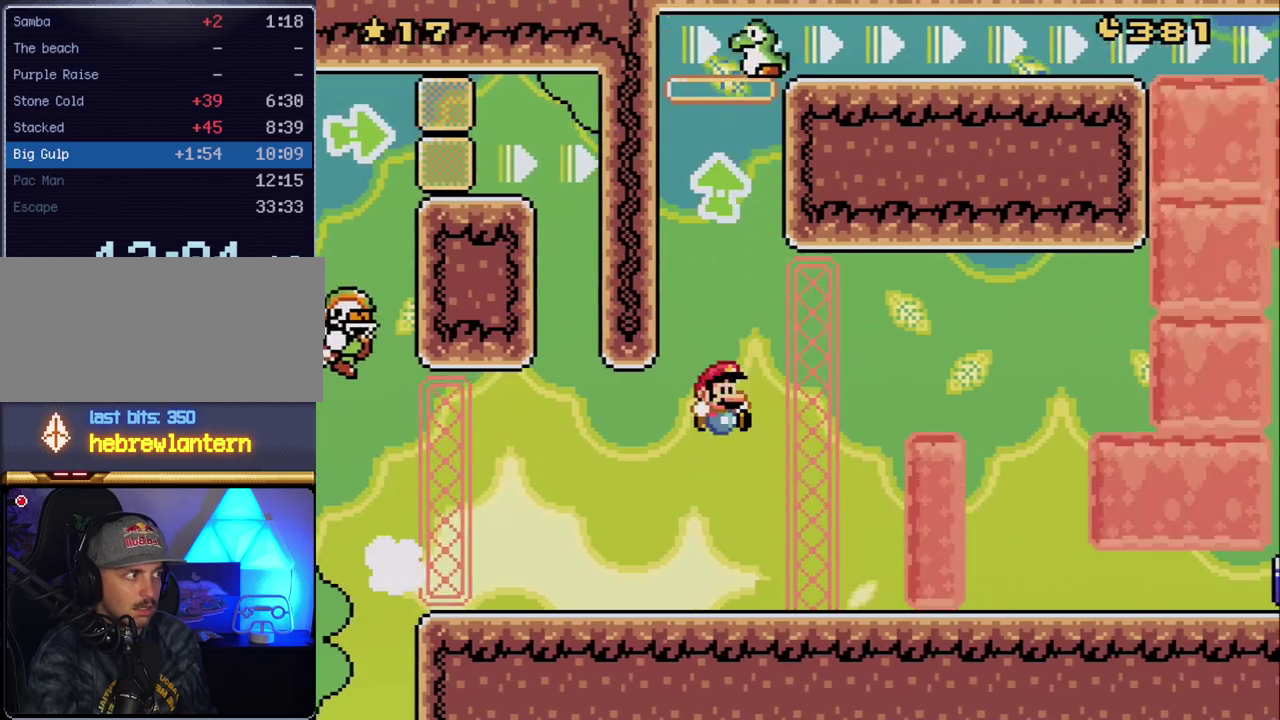
{"buttons": ["B", "Y", "DPAD_RIGHT"], "events": [[50, "DPAD_RIGHT", "down"], [300, "B", "down"]]}
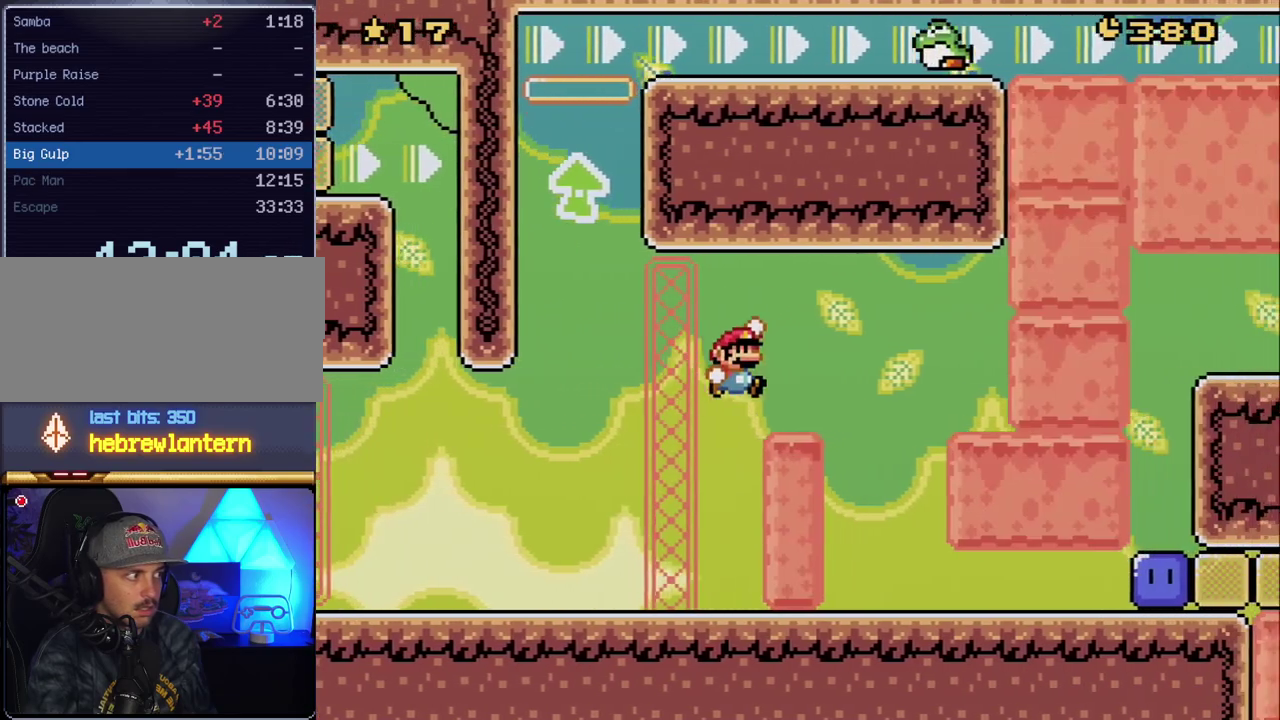
{"buttons": ["Y", "DPAD_RIGHT"], "events": [[133, "B", "up"], [233, "DPAD_RIGHT", "up"], [267, "DPAD_LEFT", "down"], [417, "DPAD_LEFT", "up"], [417, "DPAD_RIGHT", "down"]]}
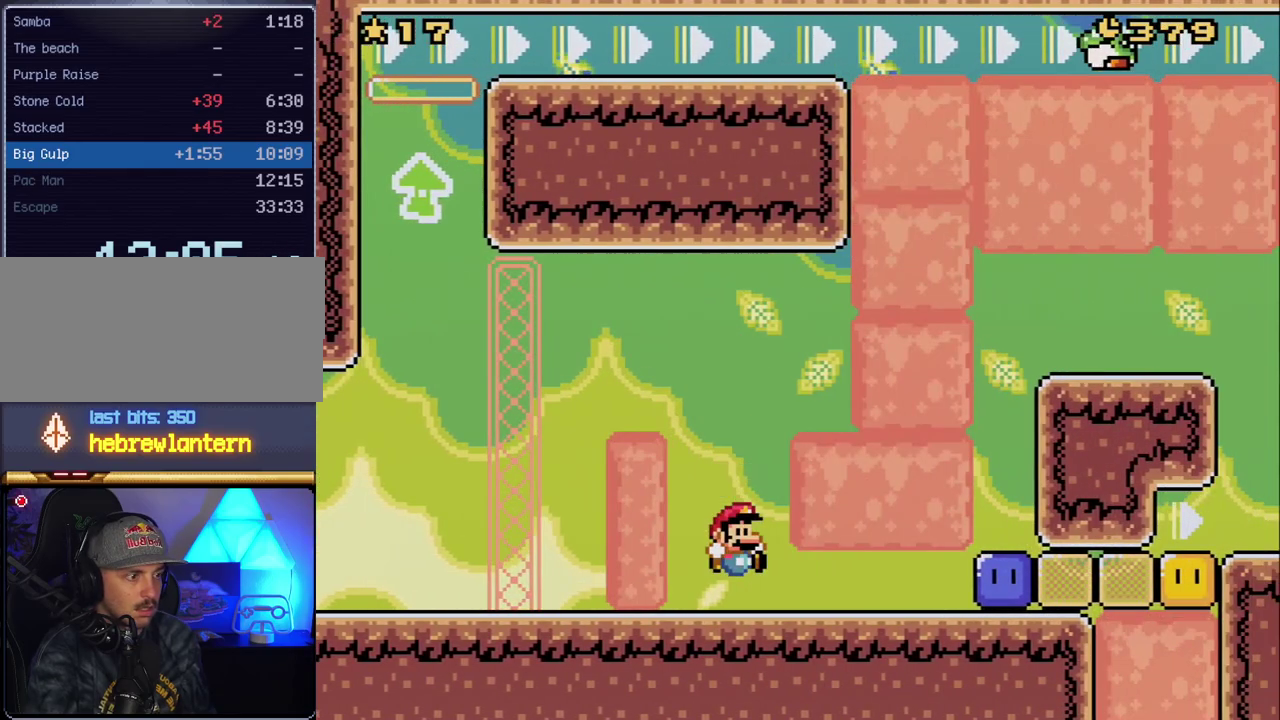
{"buttons": ["Y", "DPAD_RIGHT"], "events": []}
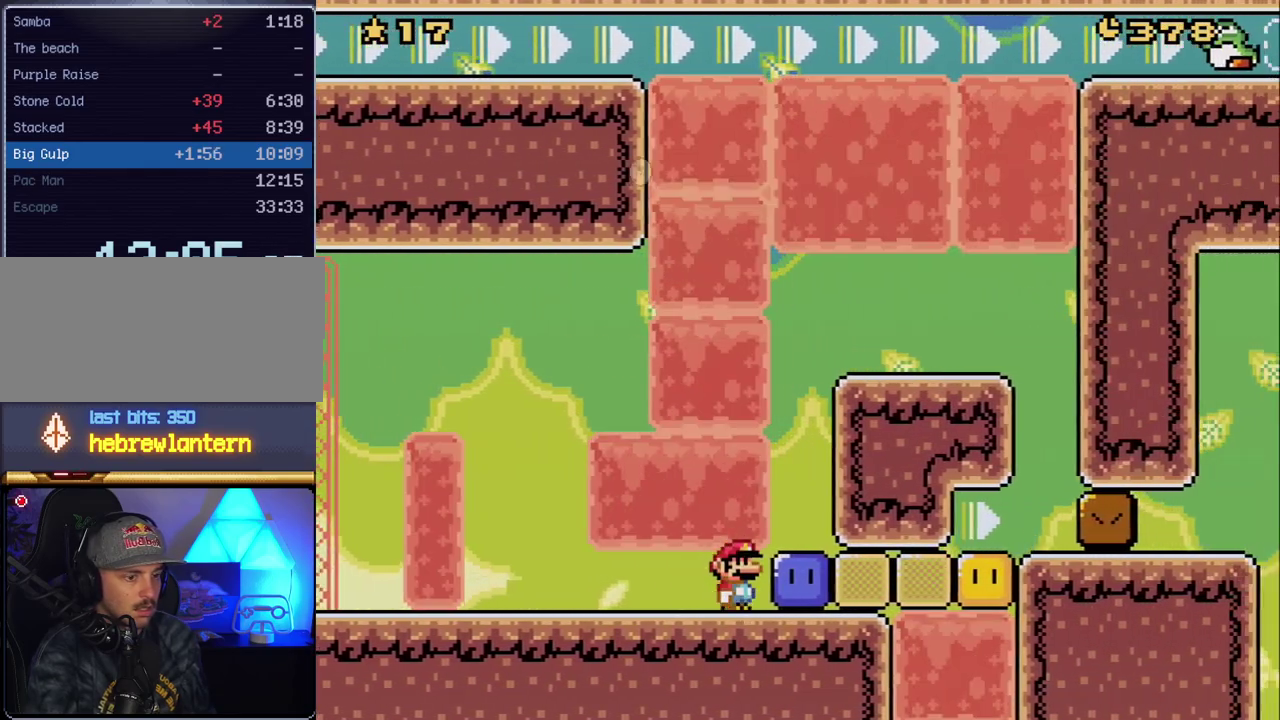
{"buttons": ["Y", "DPAD_RIGHT"], "events": [[50, "Y", "up"], [133, "Y", "down"], [333, "Y", "up"], [483, "Y", "down"]]}
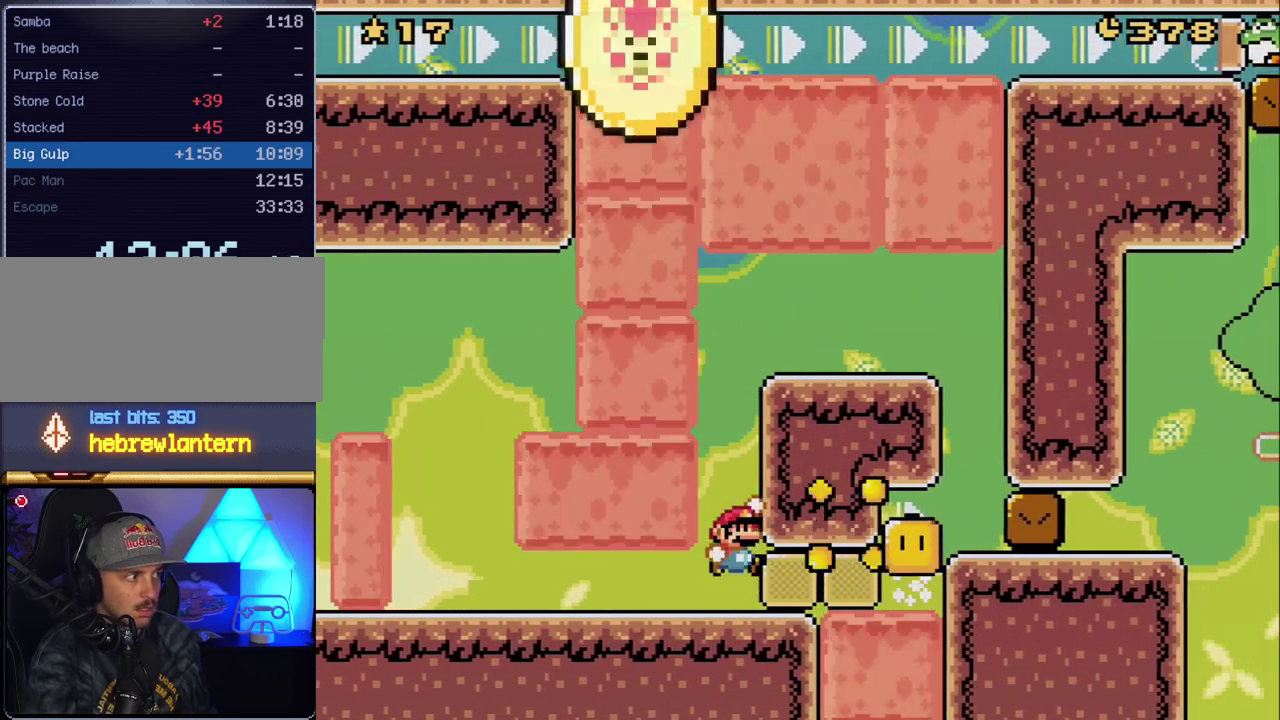
{"buttons": ["Y", "DPAD_RIGHT"], "events": [[17, "B", "down"], [50, "DPAD_RIGHT", "up"], [167, "DPAD_RIGHT", "down"], [450, "B", "up"]]}
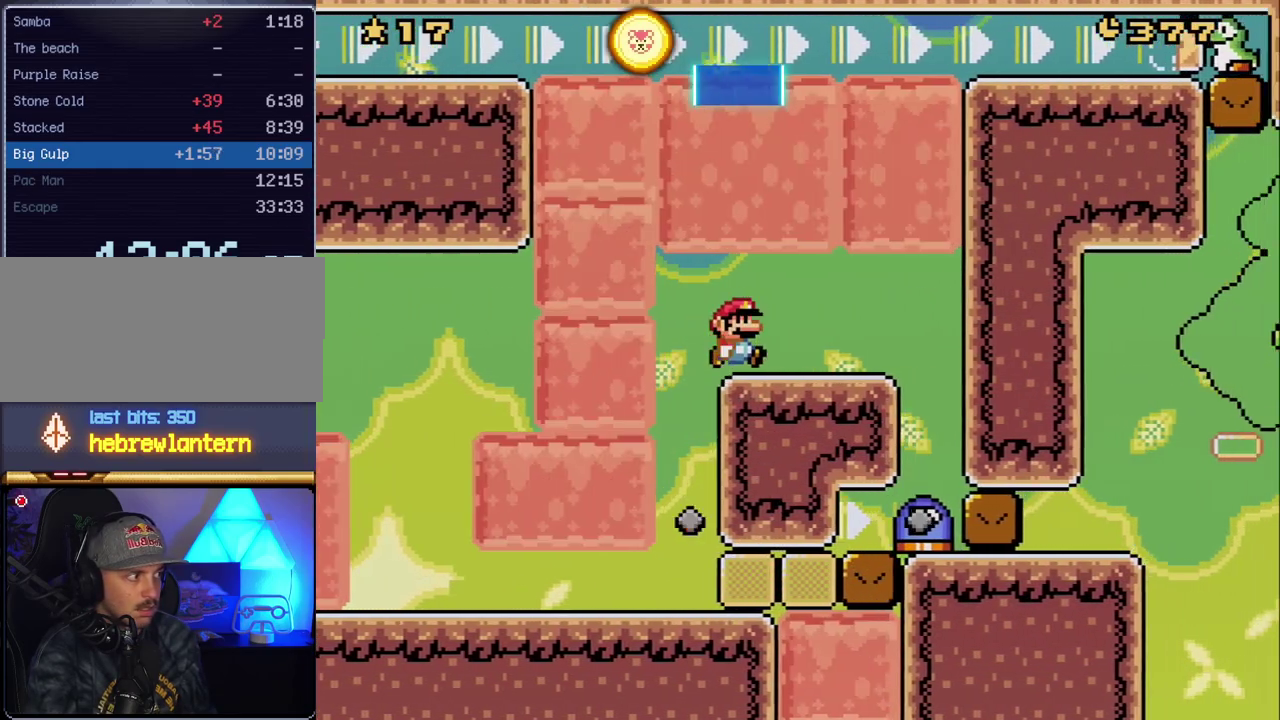
{"buttons": [], "events": [[400, "Y", "up"], [450, "DPAD_RIGHT", "up"]]}
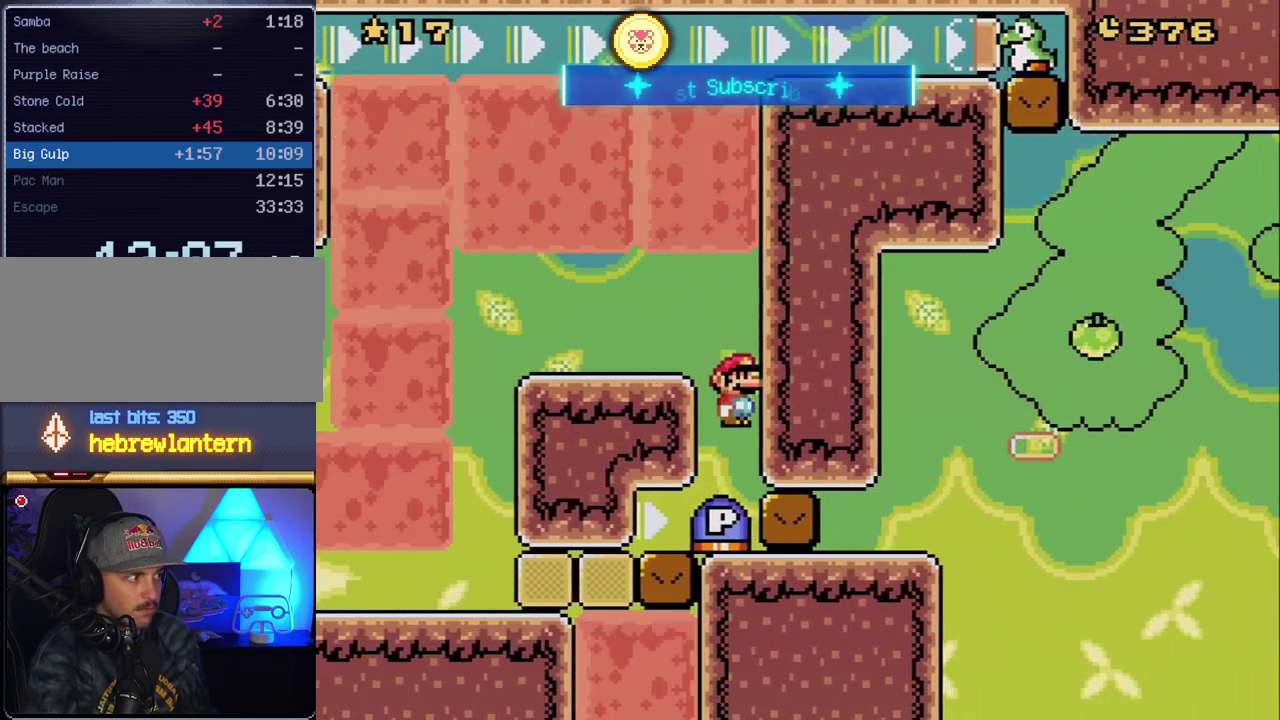
{"buttons": ["Y", "DPAD_RIGHT"], "events": [[167, "DPAD_RIGHT", "down"], [300, "Y", "down"]]}
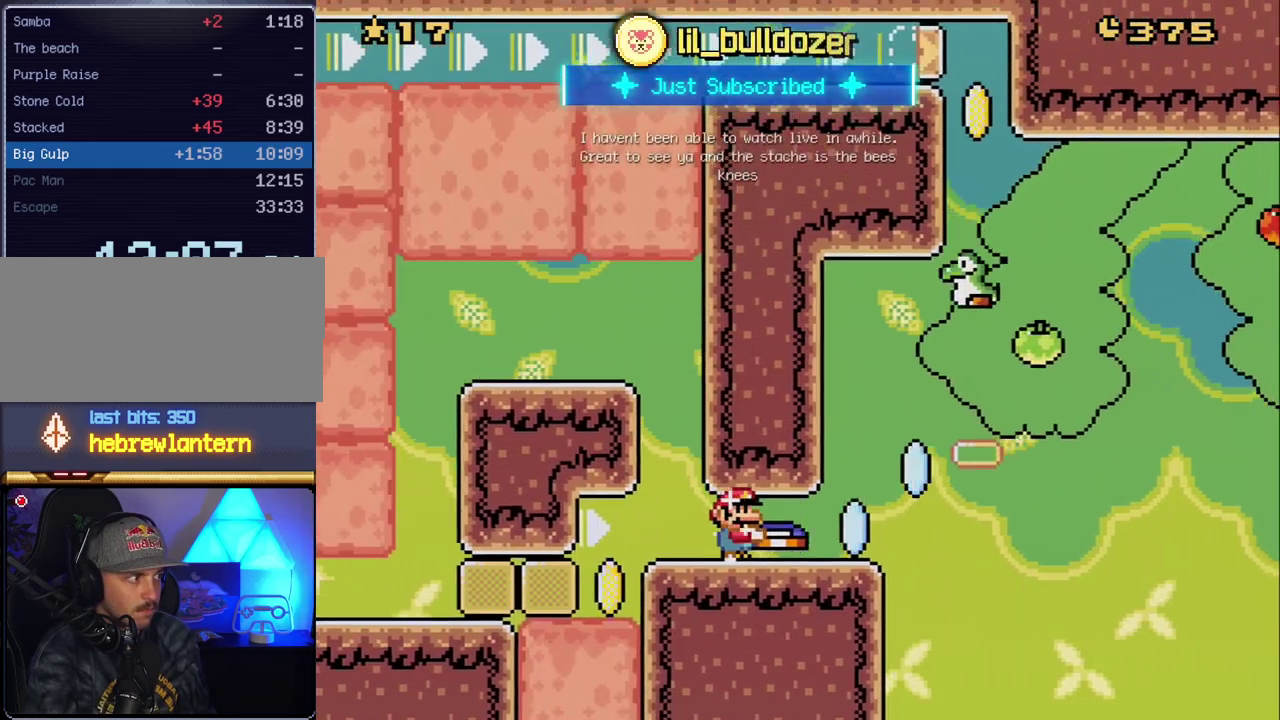
{"buttons": ["B", "Y", "DPAD_RIGHT"], "events": [[300, "B", "down"]]}
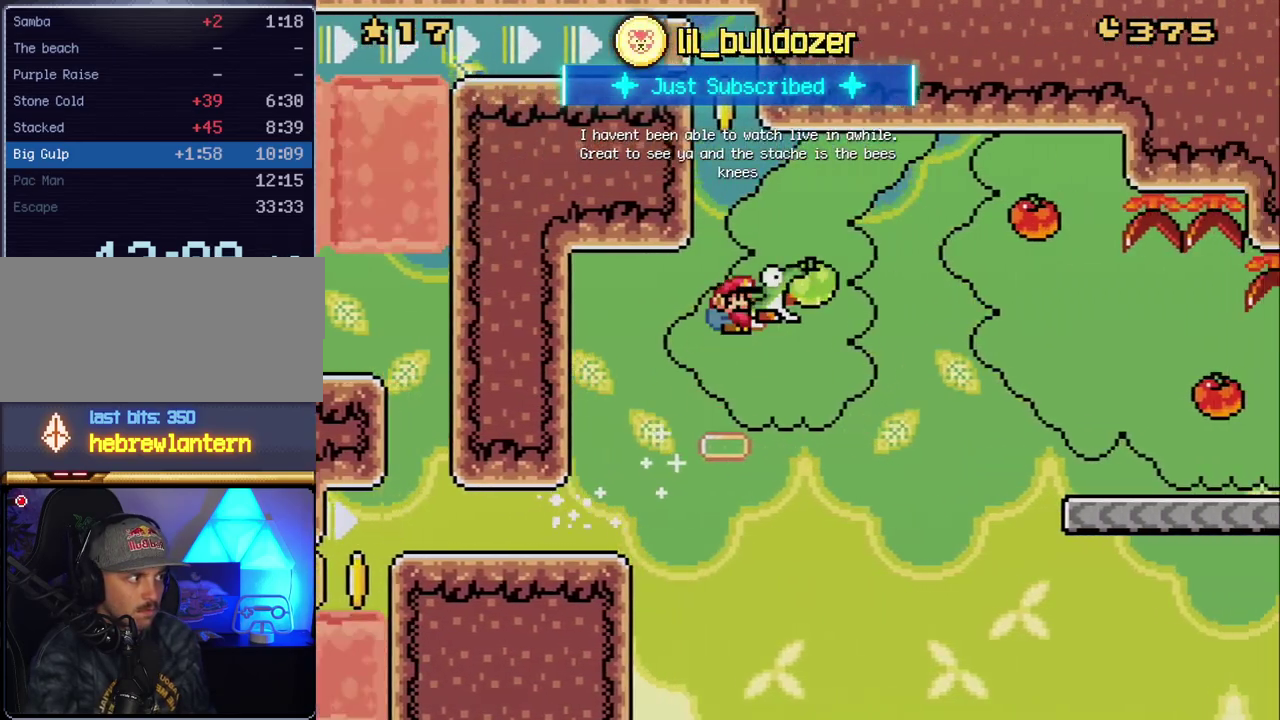
{"buttons": ["B", "Y", "DPAD_RIGHT"], "events": []}
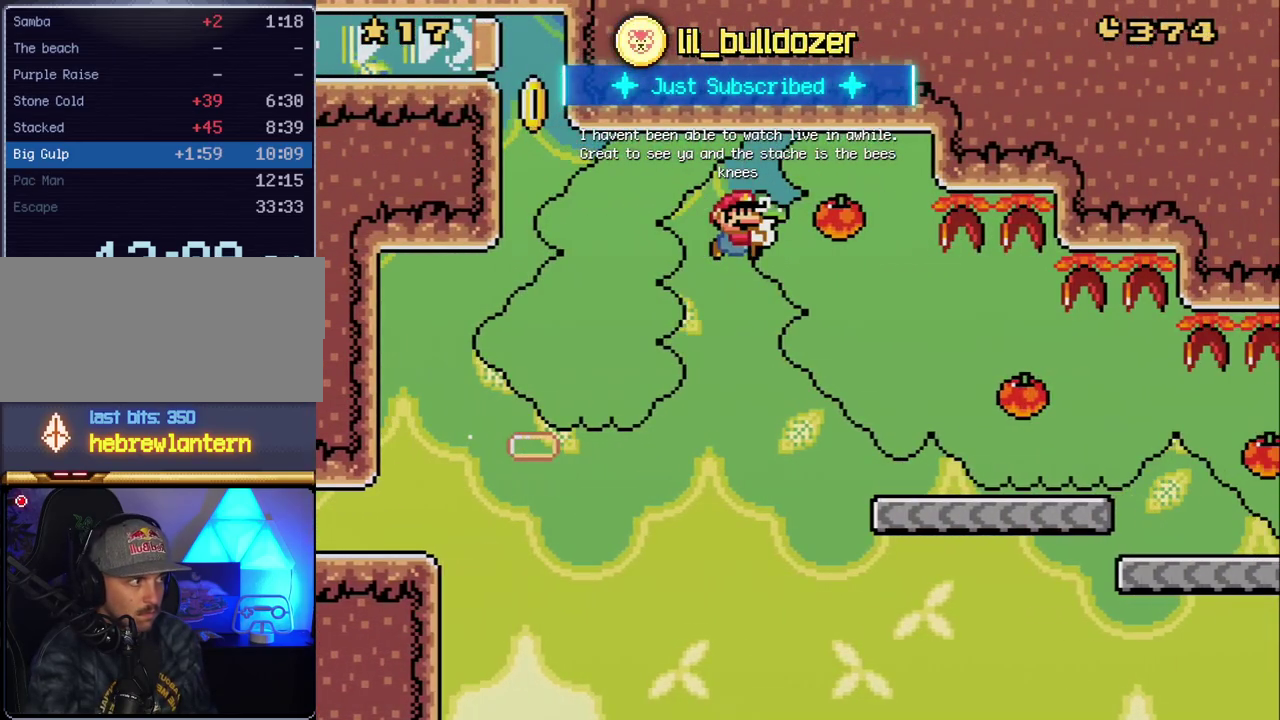
{"buttons": ["B", "Y", "DPAD_RIGHT"], "events": []}
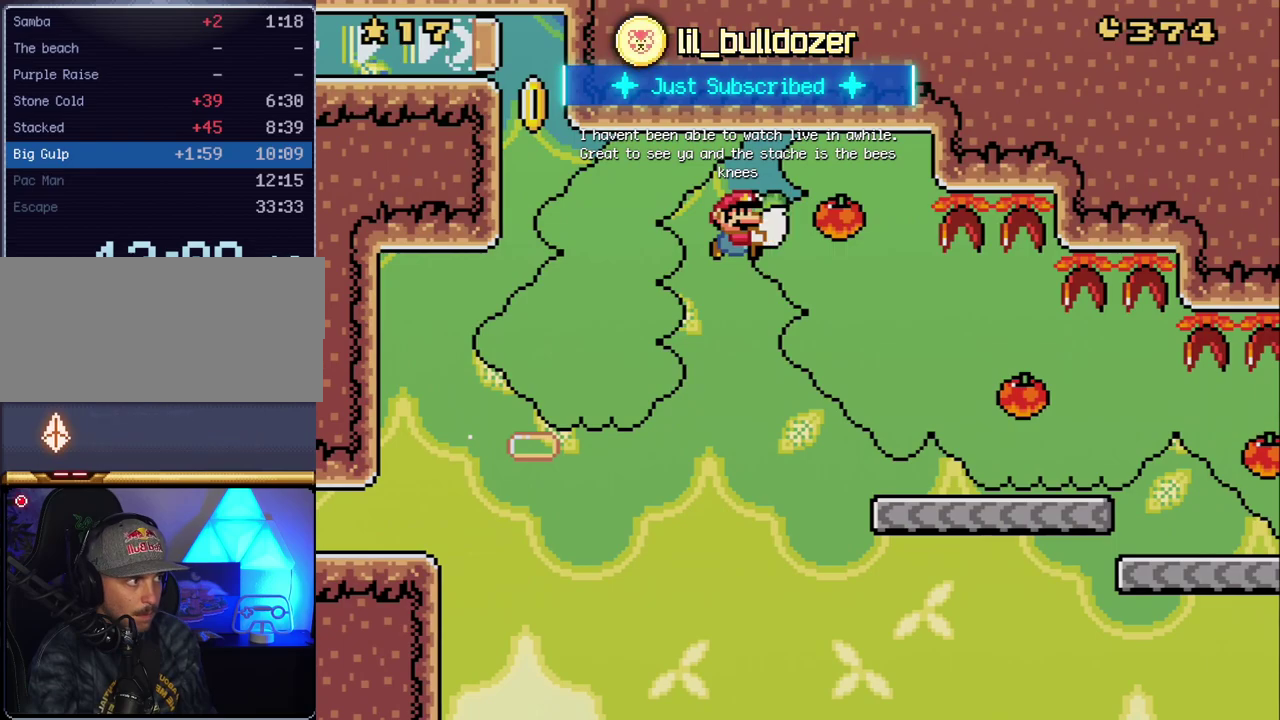
{"buttons": ["B", "Y", "DPAD_RIGHT"], "events": []}
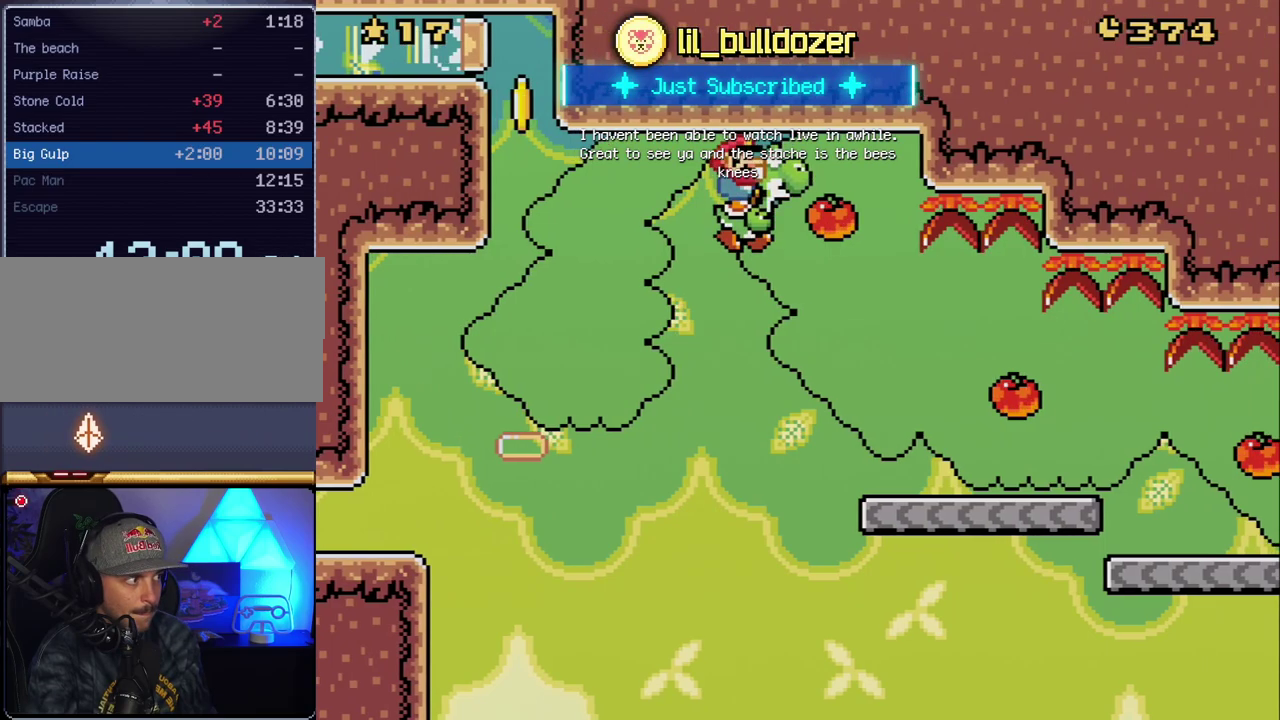
{"buttons": ["B", "Y", "DPAD_RIGHT"], "events": []}
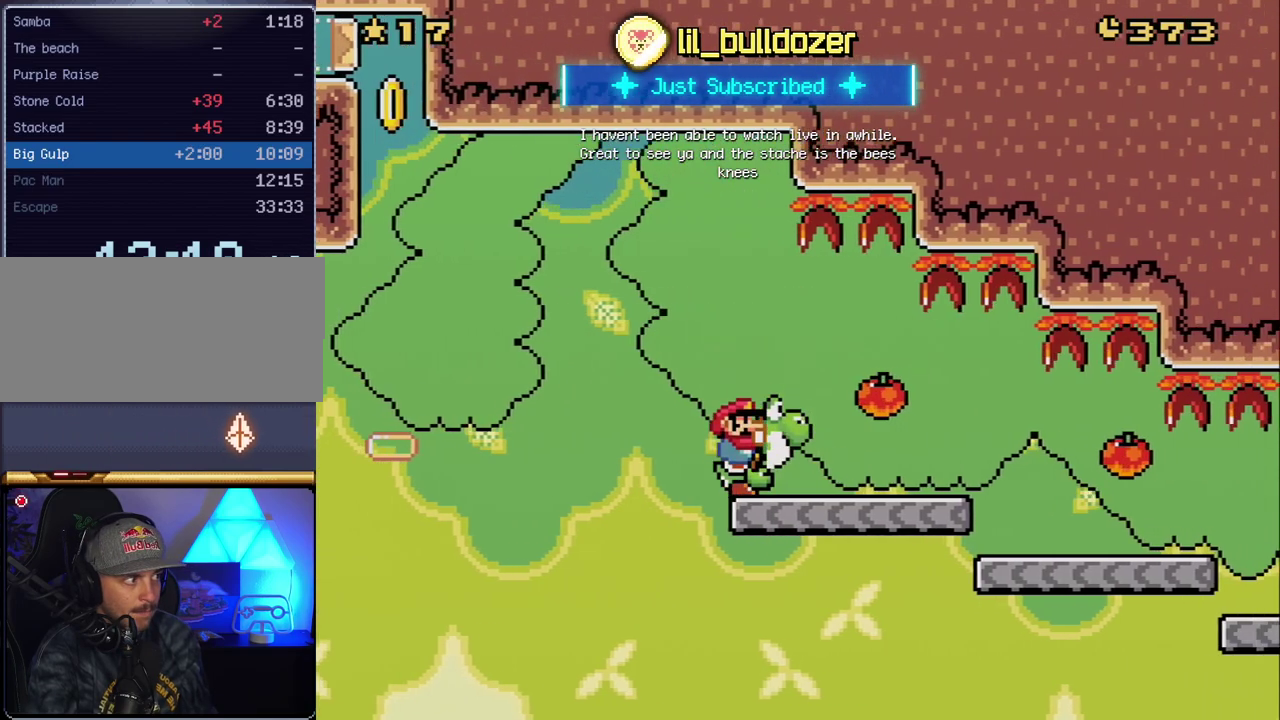
{"buttons": ["B", "Y", "DPAD_RIGHT"], "events": []}
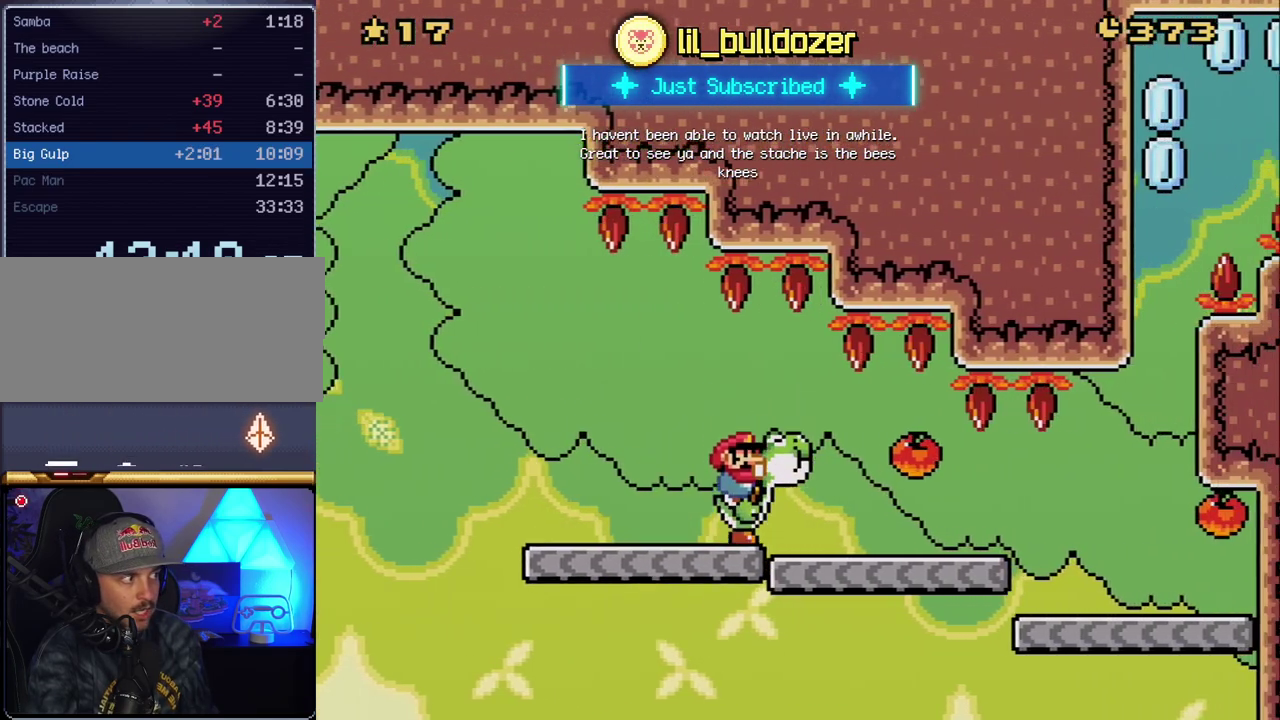
{"buttons": ["B", "Y", "DPAD_RIGHT"], "events": []}
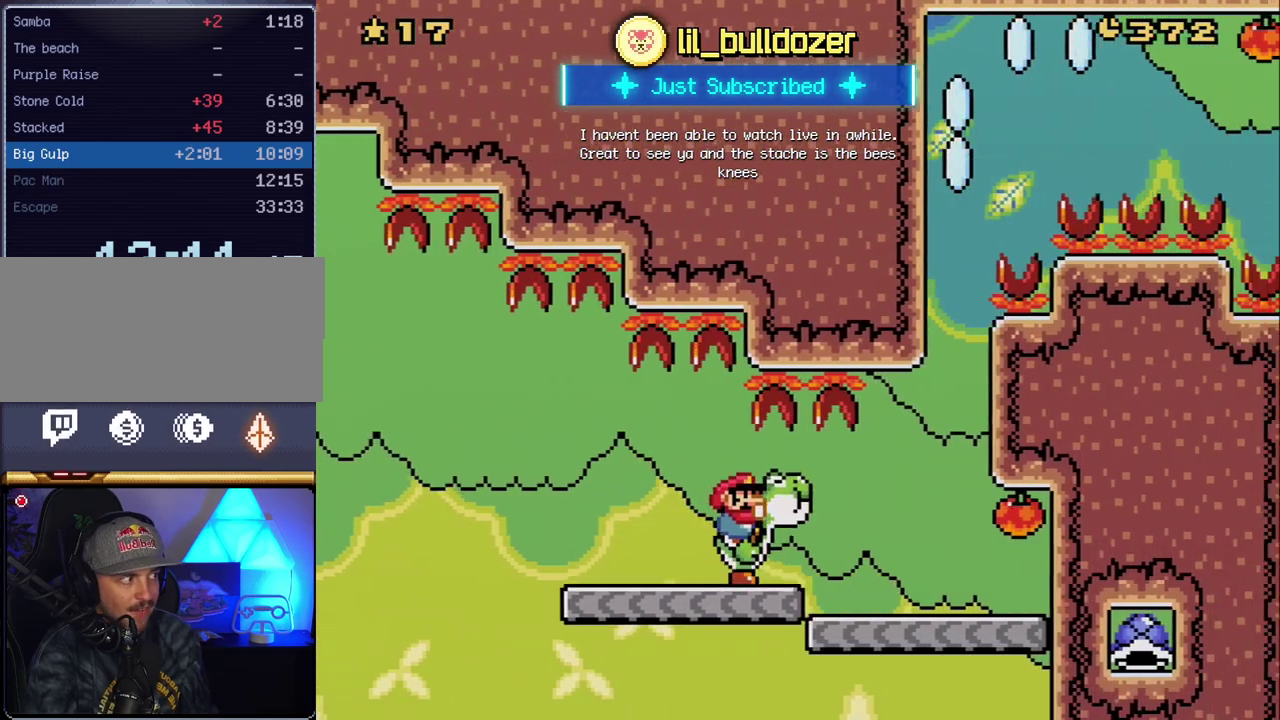
{"buttons": ["B", "Y", "DPAD_RIGHT"], "events": []}
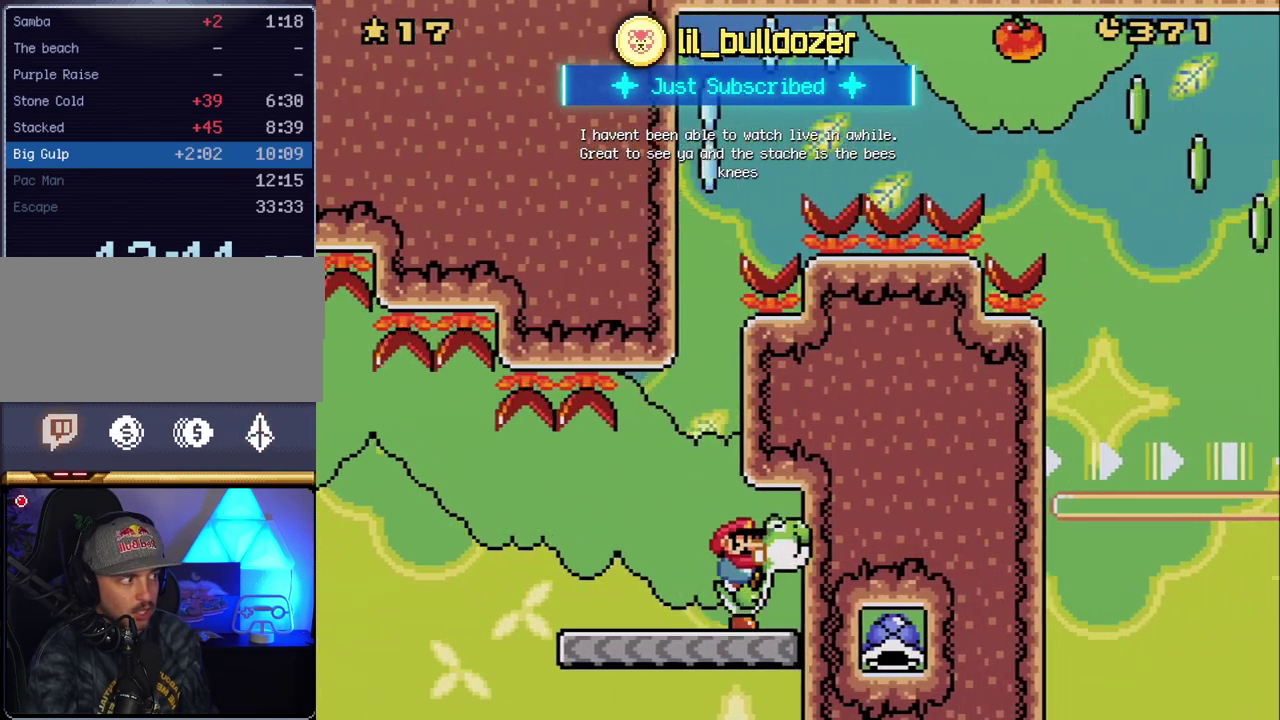
{"buttons": ["B", "Y", "DPAD_LEFT"], "events": [[50, "Y", "up"], [83, "B", "up"], [117, "Y", "down"], [267, "DPAD_RIGHT", "up"], [333, "DPAD_LEFT", "down"], [450, "B", "down"]]}
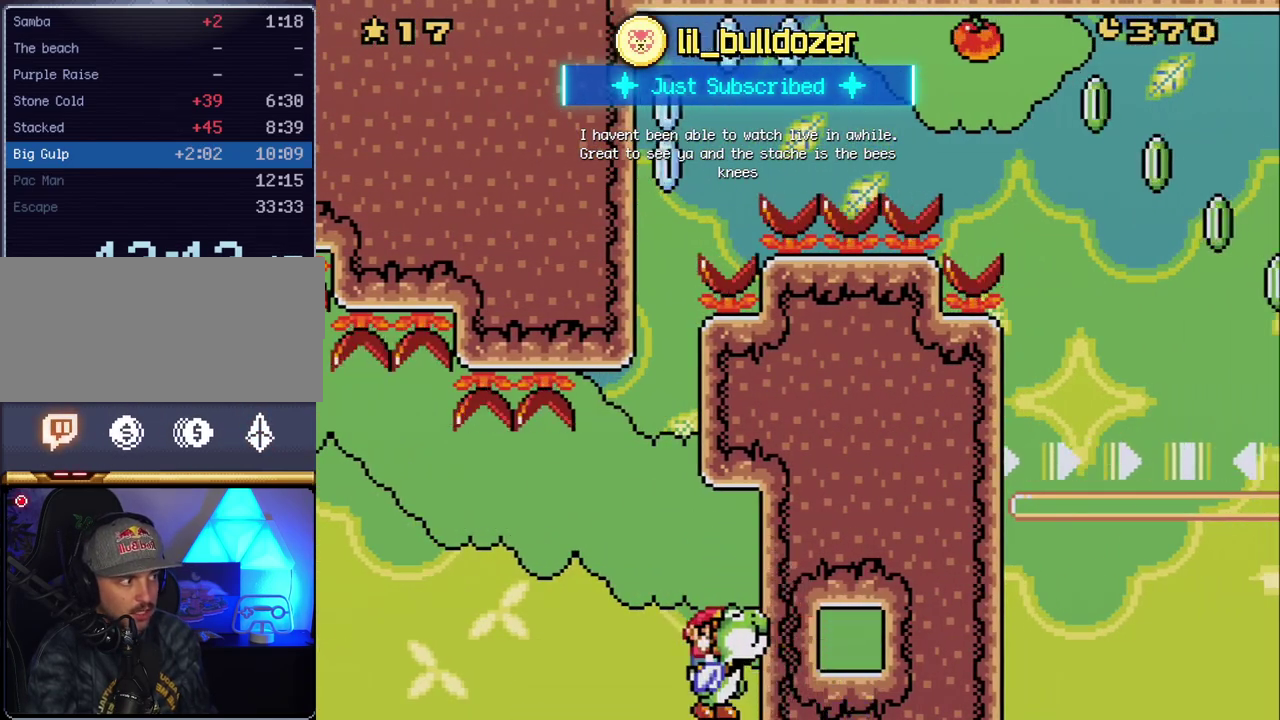
{"buttons": ["B", "Y"], "events": [[117, "DPAD_LEFT", "up"], [167, "DPAD_RIGHT", "down"], [350, "DPAD_RIGHT", "up"]]}
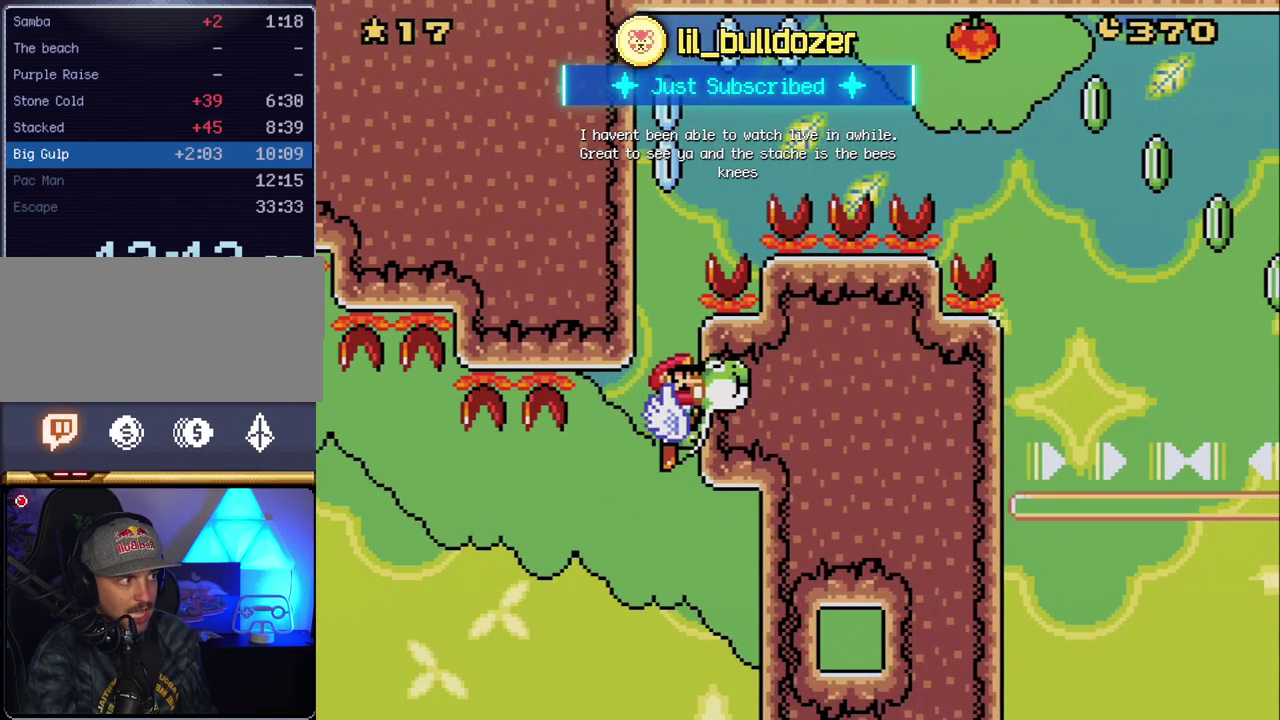
{"buttons": ["B", "Y", "DPAD_RIGHT"], "events": [[483, "DPAD_RIGHT", "down"]]}
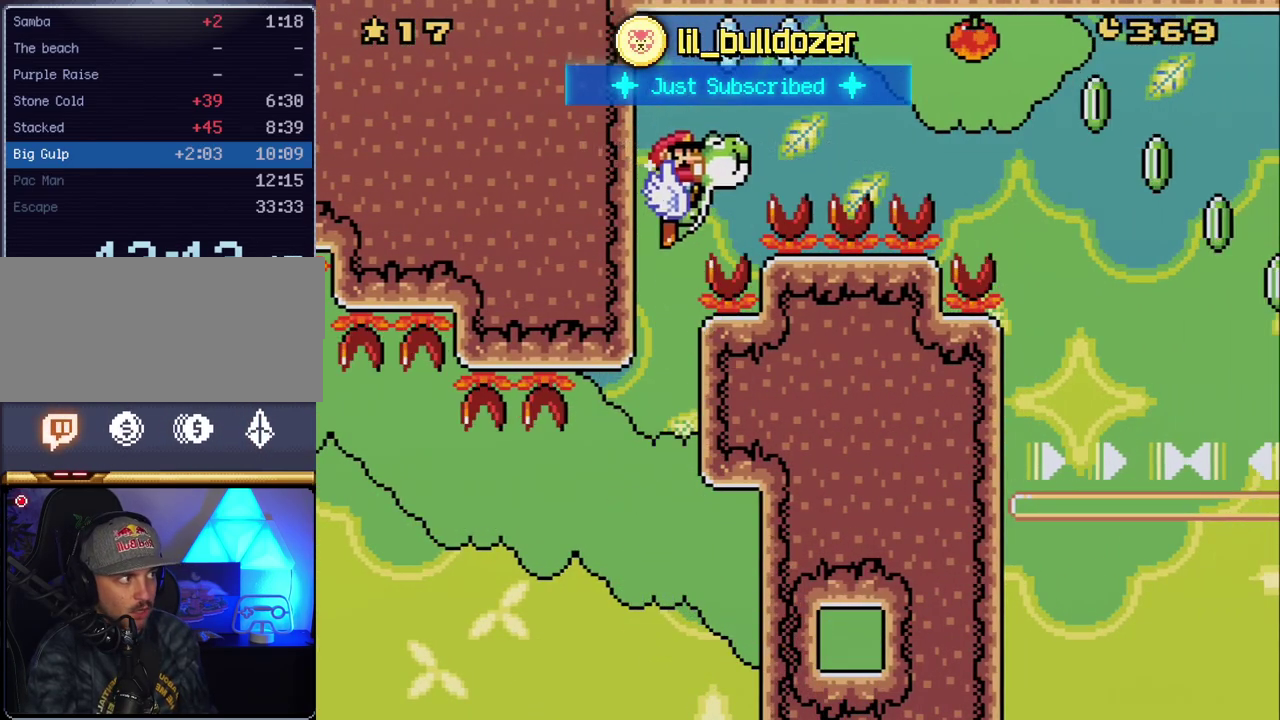
{"buttons": ["B", "Y", "DPAD_RIGHT"], "events": []}
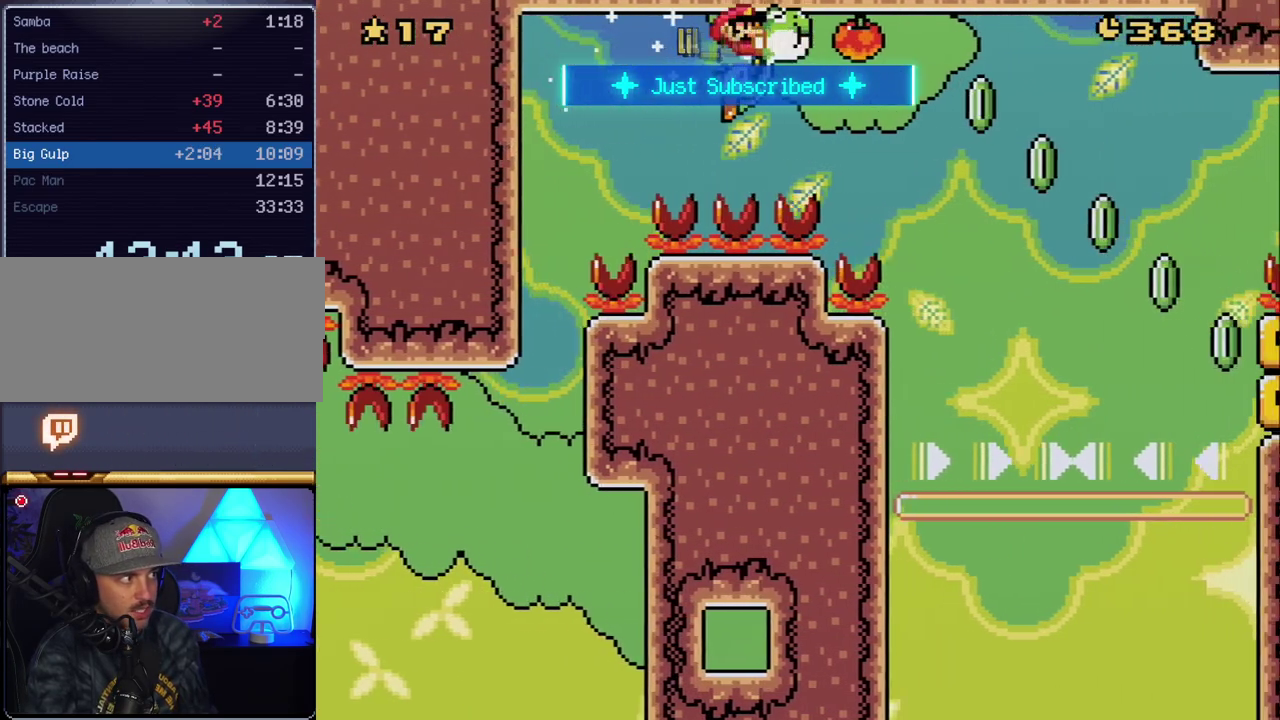
{"buttons": ["B", "Y", "DPAD_RIGHT"], "events": [[83, "Y", "up"], [167, "Y", "down"]]}
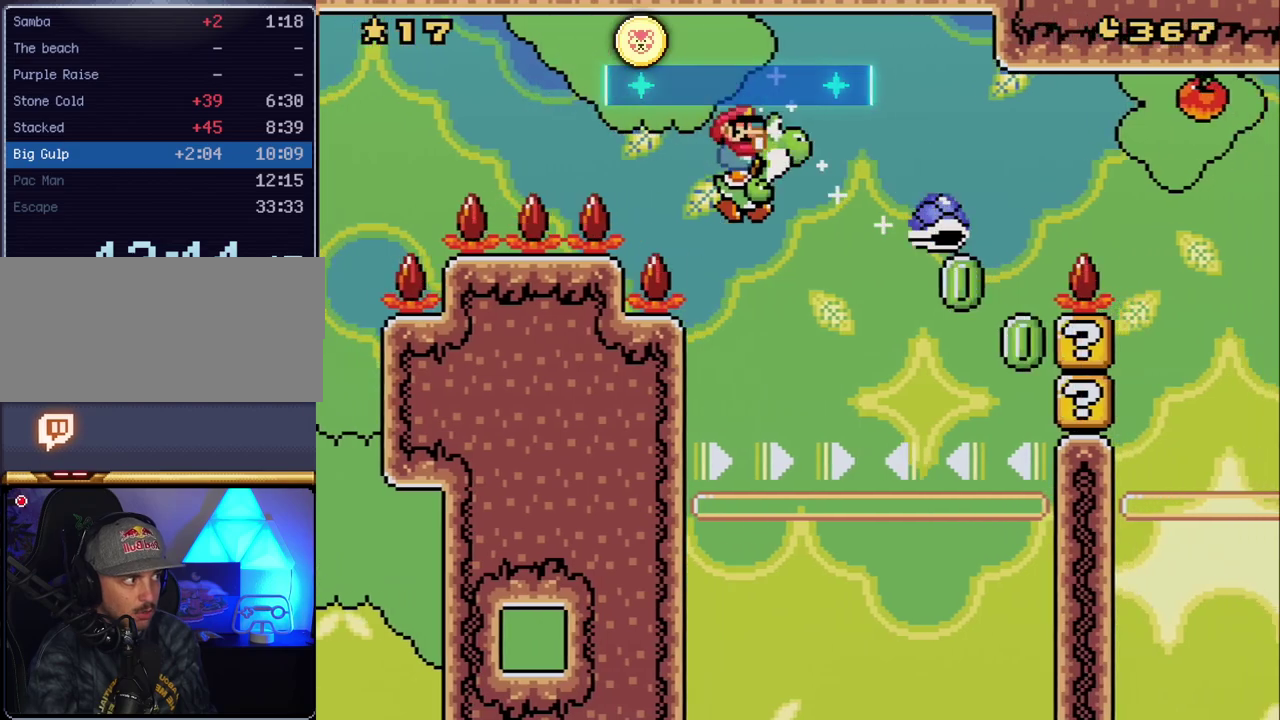
{"buttons": ["B", "Y", "DPAD_RIGHT"], "events": []}
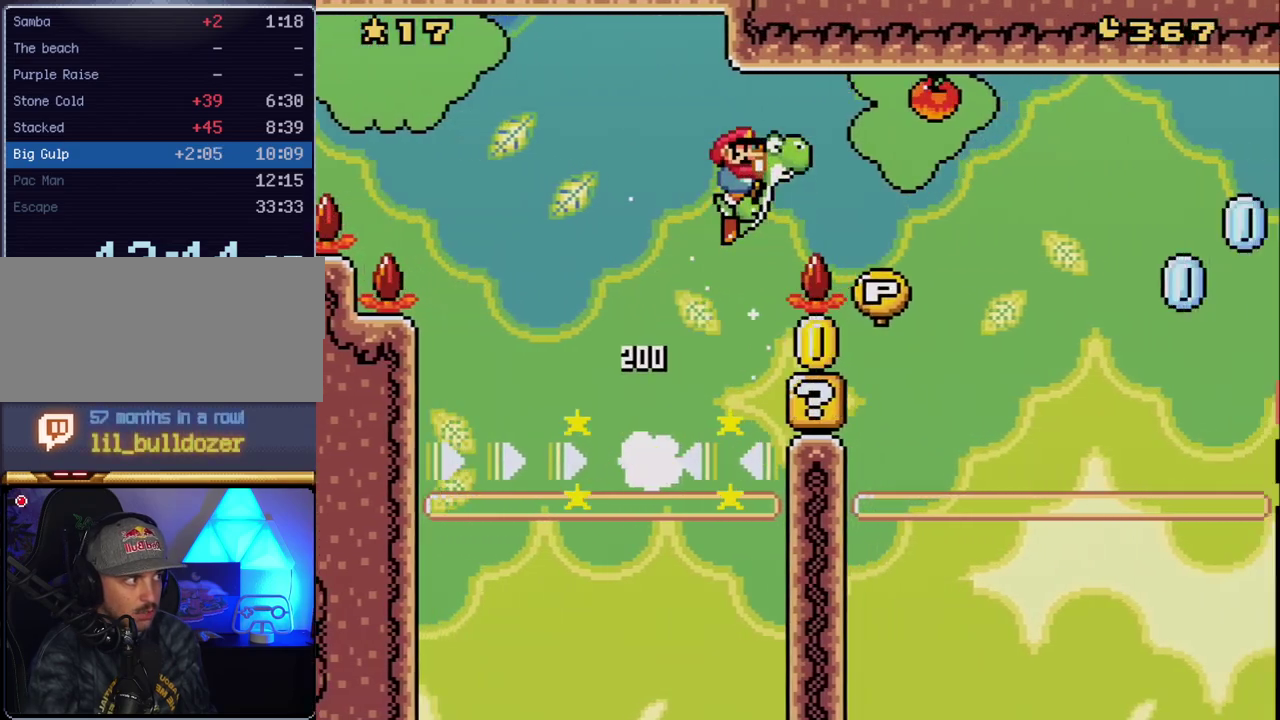
{"buttons": ["B", "Y", "DPAD_RIGHT"], "events": []}
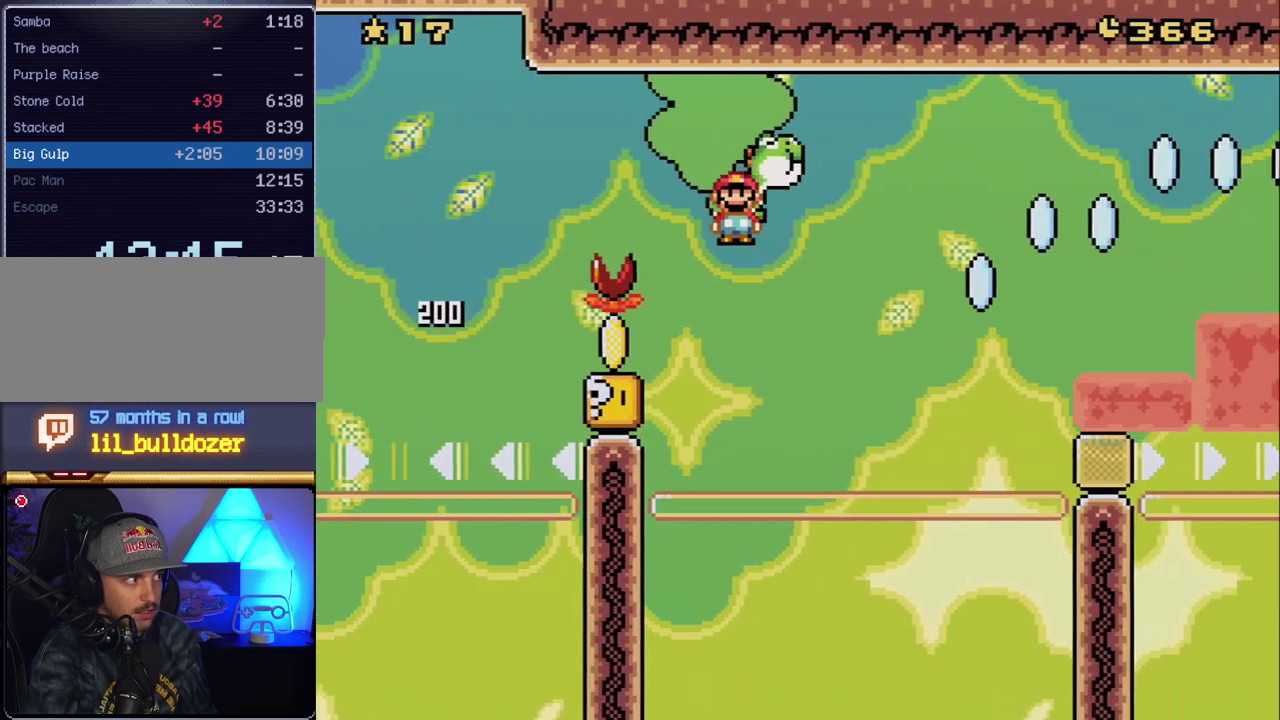
{"buttons": ["B", "Y", "DPAD_UP", "DPAD_RIGHT"], "events": [[117, "DPAD_UP", "down"]]}